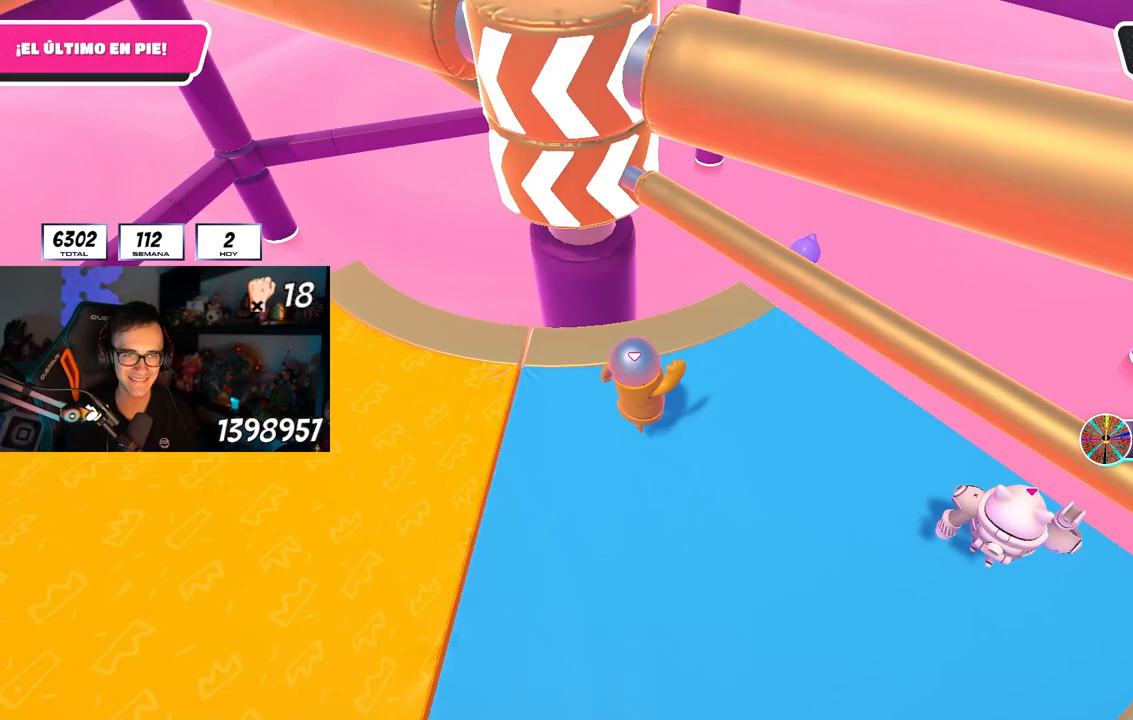
Gameplay with a controller (PlayStation layout); each line is a JSON object with the inputs held at the frame after it. "events" lists button and stick changes between this image and that frame as [ms after this image, input, new state], when the widget could be followed in between. Not read: L3 R3.
{"buttons": [], "left_stick": "up-right", "right_stick": "up-left", "events": [[33, "left_stick", "center"], [83, "left_stick", "left"], [117, "CROSS", "up"], [333, "left_stick", "up"], [400, "left_stick", "up-right"], [417, "right_stick", "up-left"]]}
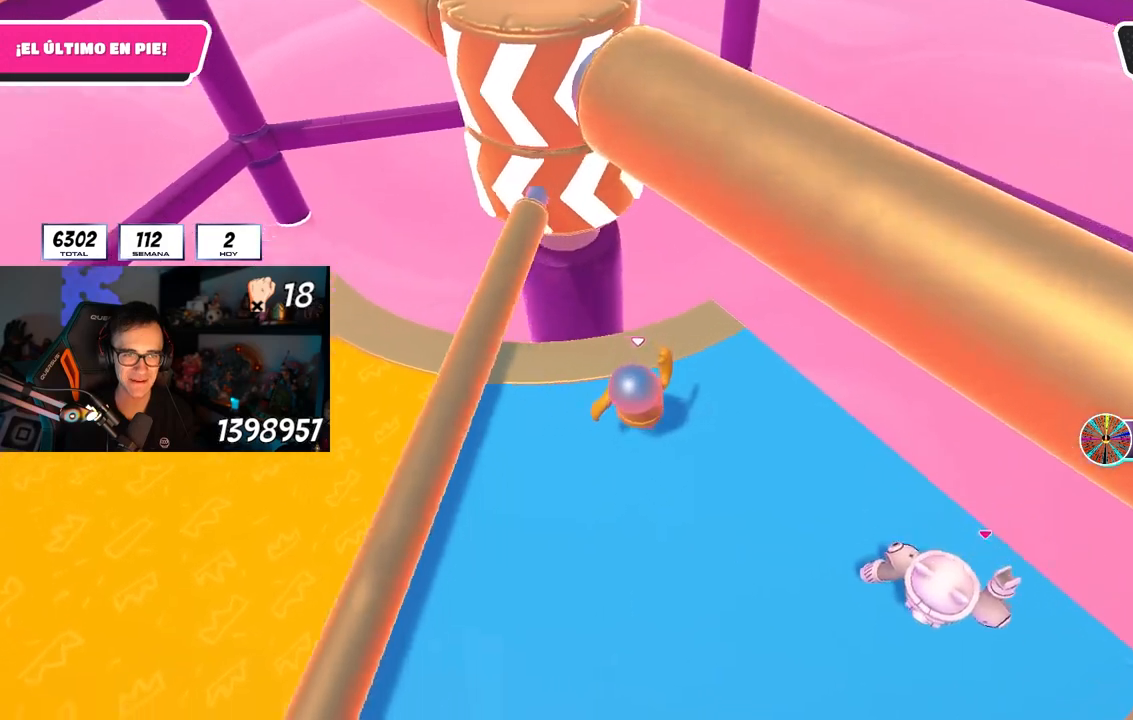
{"buttons": [], "left_stick": "left", "right_stick": "center", "events": [[67, "right_stick", "center"], [200, "left_stick", "down-right"], [333, "left_stick", "left"]]}
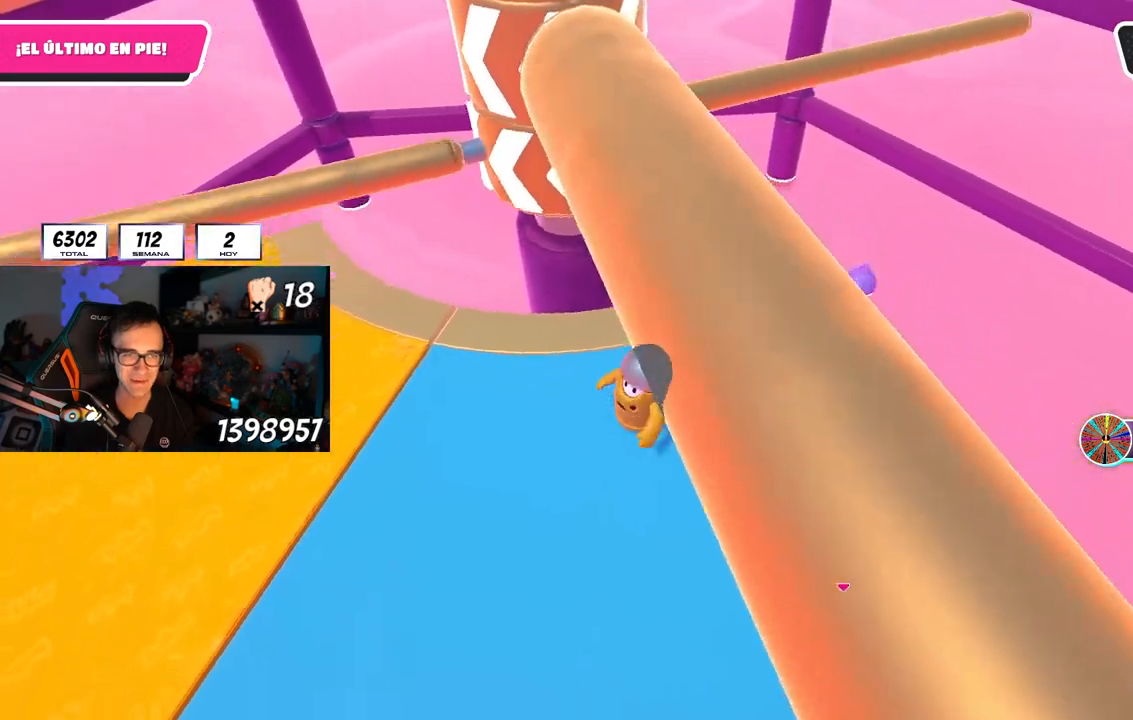
{"buttons": [], "left_stick": "down-left", "right_stick": "center", "events": [[50, "right_stick", "down"], [133, "left_stick", "up"], [133, "right_stick", "center"], [267, "left_stick", "right"], [400, "left_stick", "down"], [450, "left_stick", "down-left"]]}
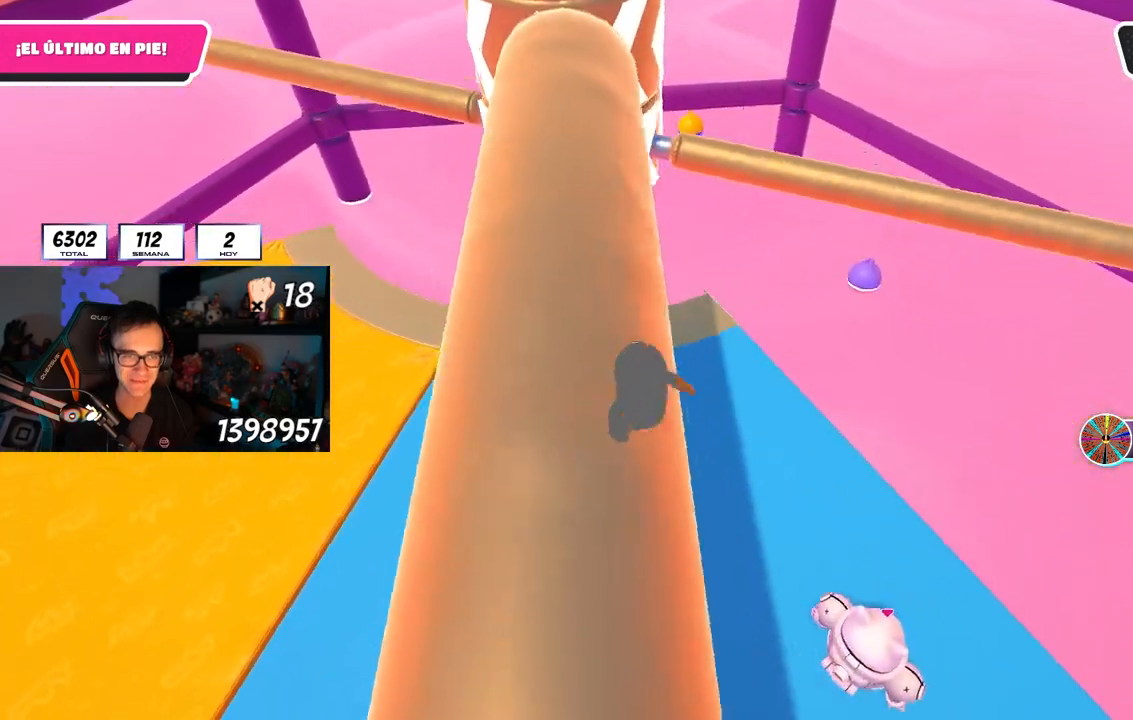
{"buttons": [], "left_stick": "down", "right_stick": "center", "events": [[17, "left_stick", "left"], [167, "left_stick", "up"], [217, "left_stick", "up-right"], [300, "CROSS", "down"], [450, "CROSS", "up"], [483, "left_stick", "down"]]}
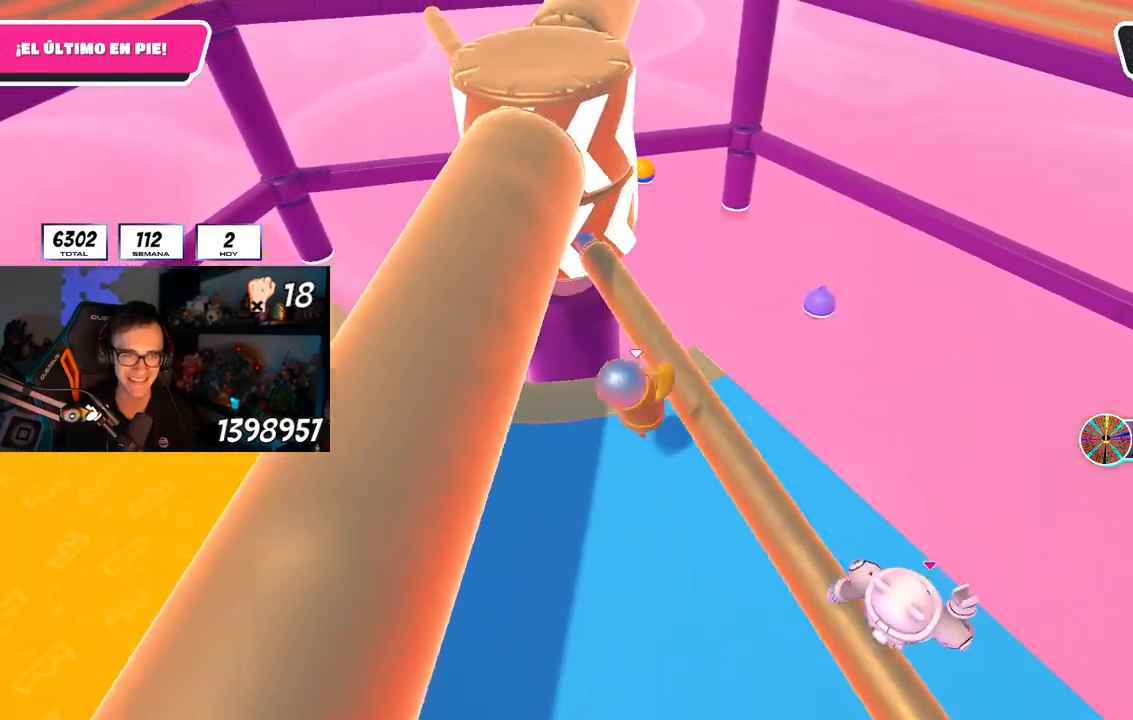
{"buttons": ["CROSS"], "left_stick": "left", "right_stick": "up", "events": [[17, "left_stick", "down-left"], [117, "right_stick", "up"], [133, "left_stick", "left"], [383, "CROSS", "down"]]}
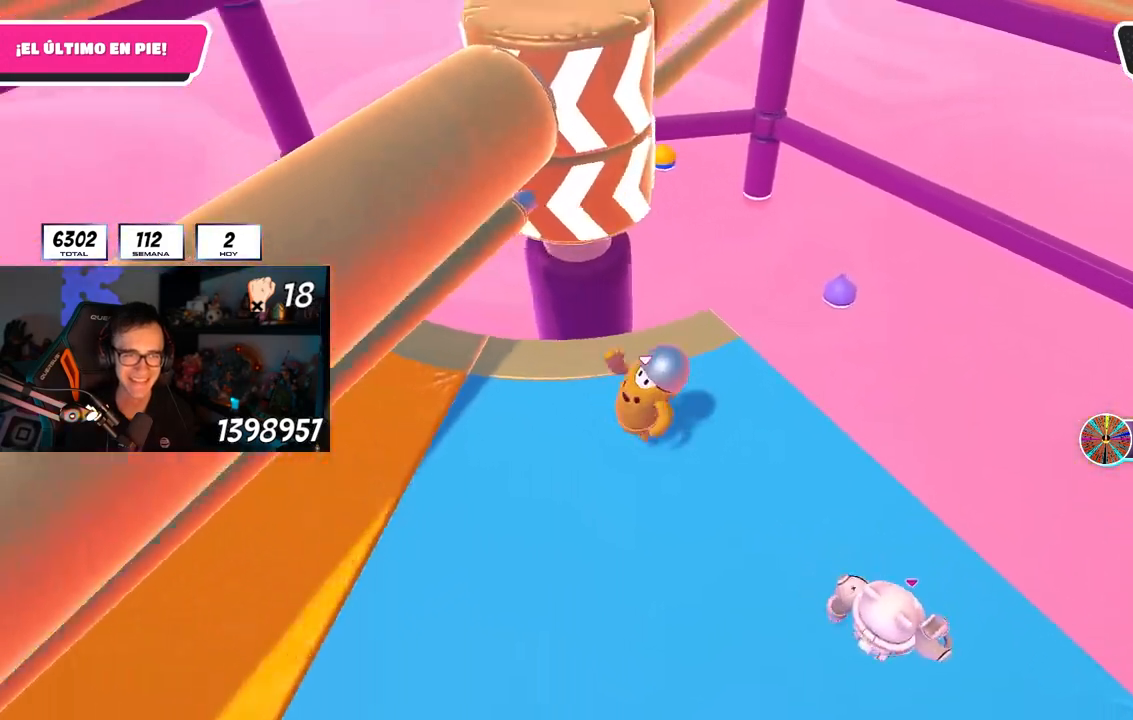
{"buttons": [], "left_stick": "up-right", "right_stick": "center", "events": [[33, "CROSS", "up"], [83, "left_stick", "center"], [83, "right_stick", "center"], [133, "left_stick", "right"], [233, "right_stick", "up"], [283, "left_stick", "up-right"], [367, "right_stick", "center"]]}
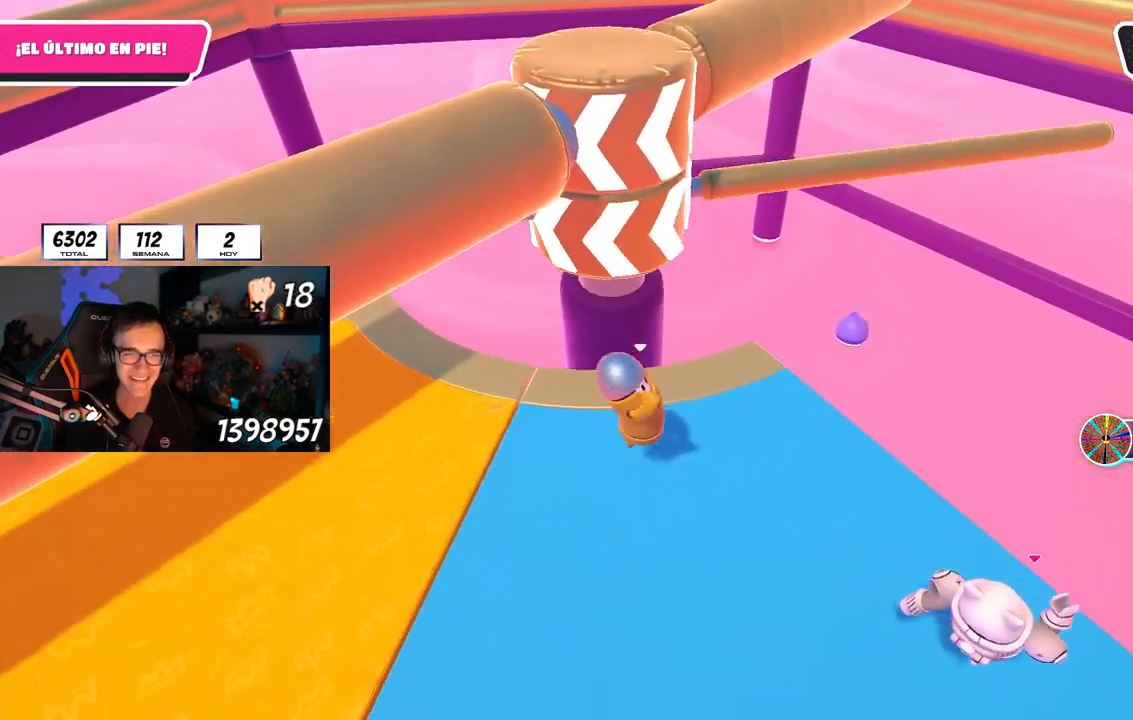
{"buttons": [], "left_stick": "up-right", "right_stick": "center", "events": [[17, "left_stick", "right"], [100, "right_stick", "down"], [133, "L1", "down"], [200, "L1", "up"], [200, "left_stick", "down"], [217, "right_stick", "center"], [267, "left_stick", "left"], [417, "left_stick", "up"], [467, "left_stick", "up-right"]]}
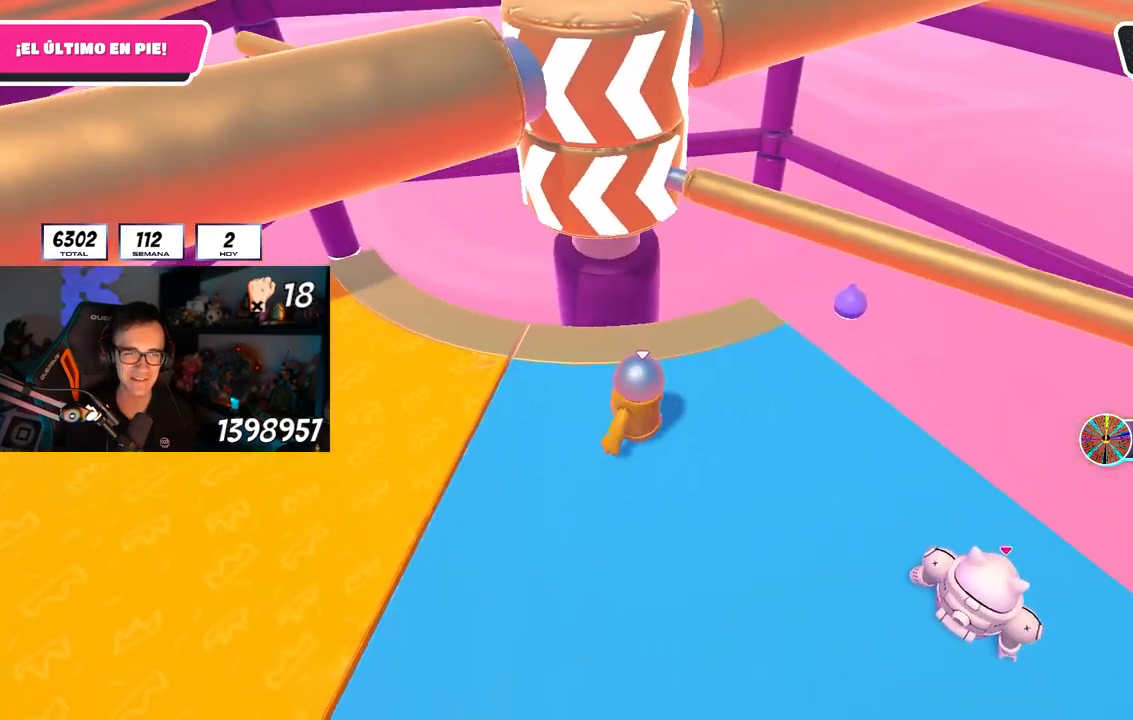
{"buttons": [], "left_stick": "left", "right_stick": "center", "events": [[117, "CROSS", "down"], [250, "left_stick", "down-right"], [267, "CROSS", "up"], [383, "left_stick", "down-left"], [483, "left_stick", "left"]]}
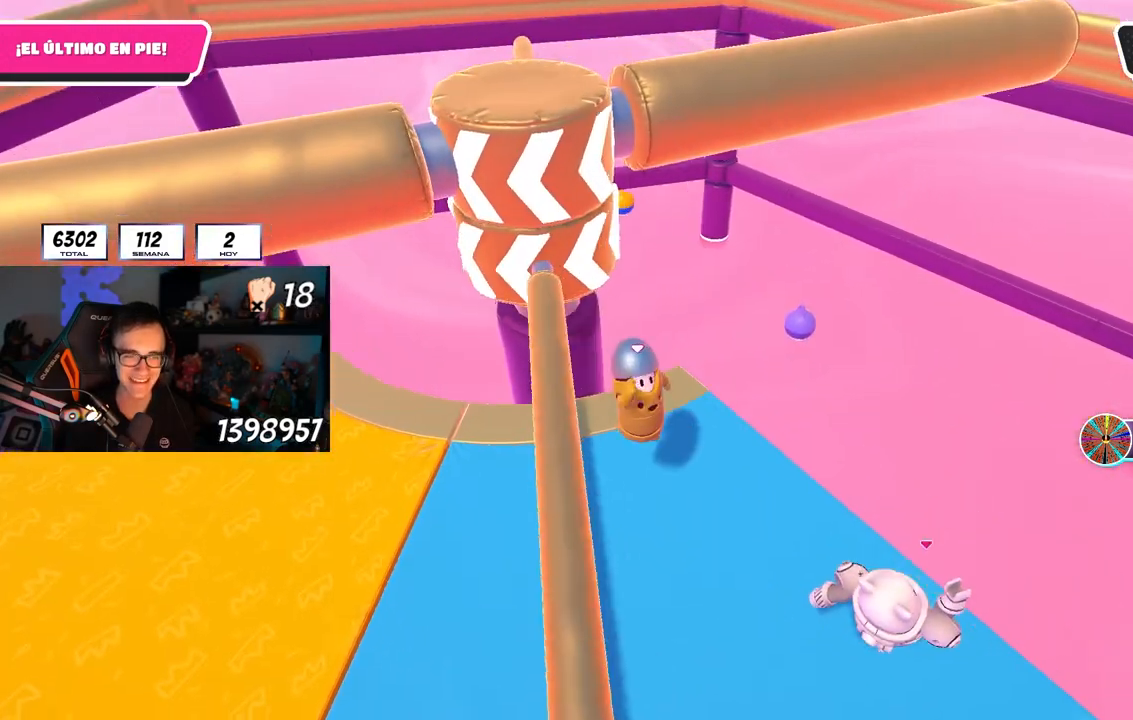
{"buttons": [], "left_stick": "left", "right_stick": "center", "events": [[283, "CROSS", "down"], [433, "CROSS", "up"]]}
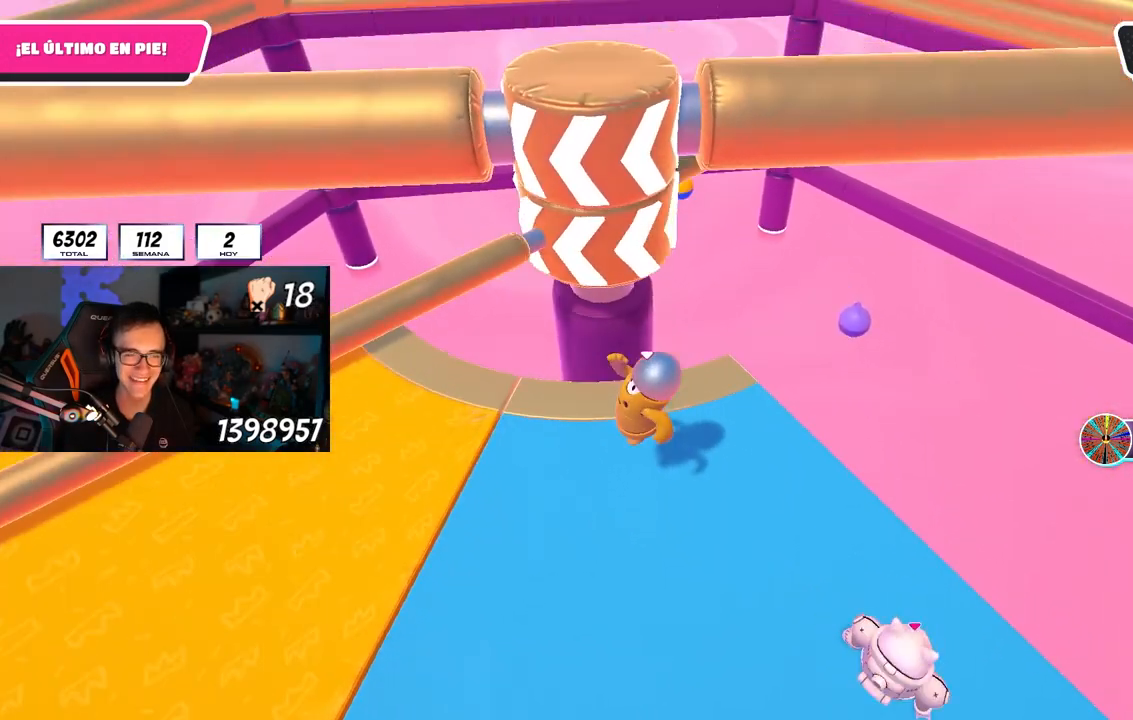
{"buttons": [], "left_stick": "right", "right_stick": "down", "events": [[33, "left_stick", "down"], [133, "left_stick", "right"], [233, "left_stick", "up-right"], [433, "left_stick", "right"], [500, "right_stick", "down"]]}
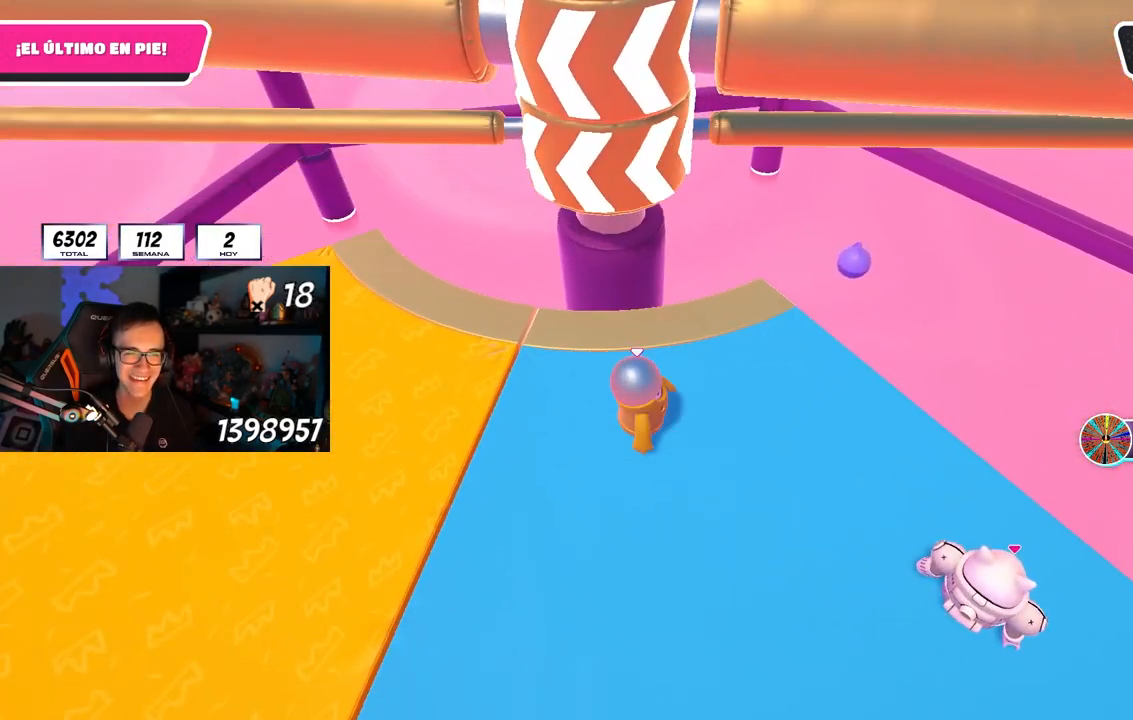
{"buttons": ["CROSS"], "left_stick": "up-right", "right_stick": "center", "events": [[17, "left_stick", "down-right"], [100, "left_stick", "left"], [100, "right_stick", "center"], [233, "left_stick", "up"], [300, "left_stick", "up-right"], [383, "CROSS", "down"]]}
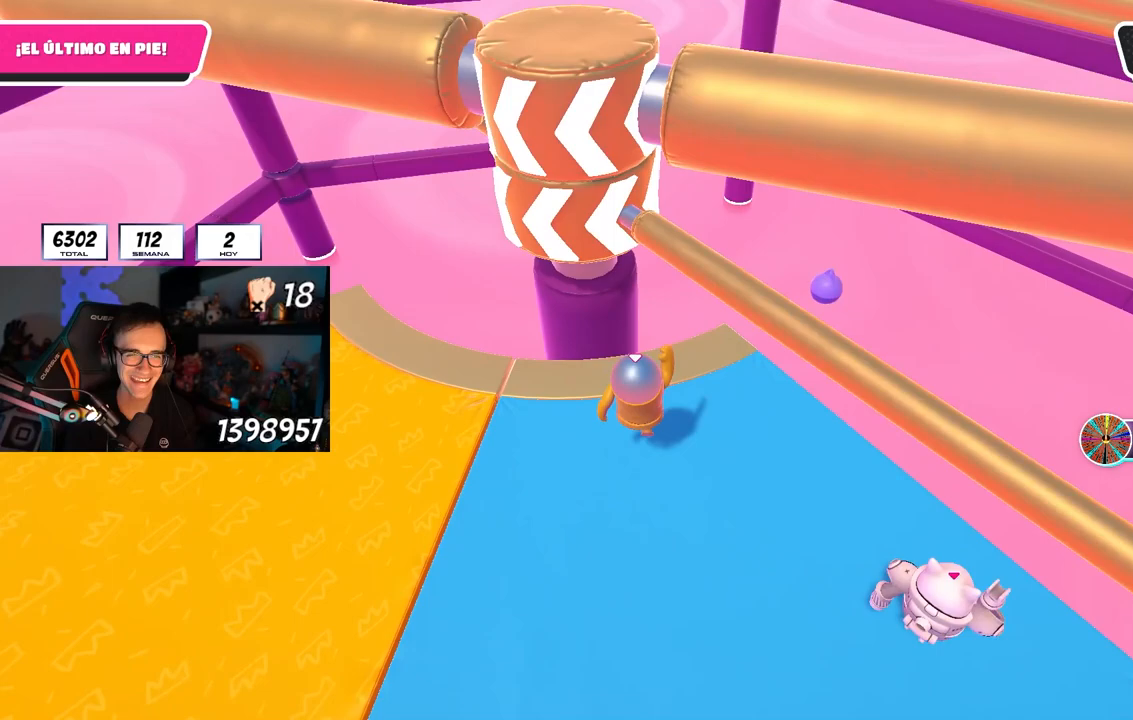
{"buttons": ["CROSS"], "left_stick": "center", "right_stick": "center", "events": [[50, "CROSS", "up"], [83, "left_stick", "down-right"], [133, "left_stick", "down-left"], [133, "right_stick", "down-left"], [283, "right_stick", "center"], [300, "left_stick", "right"], [483, "left_stick", "center"], [500, "CROSS", "down"]]}
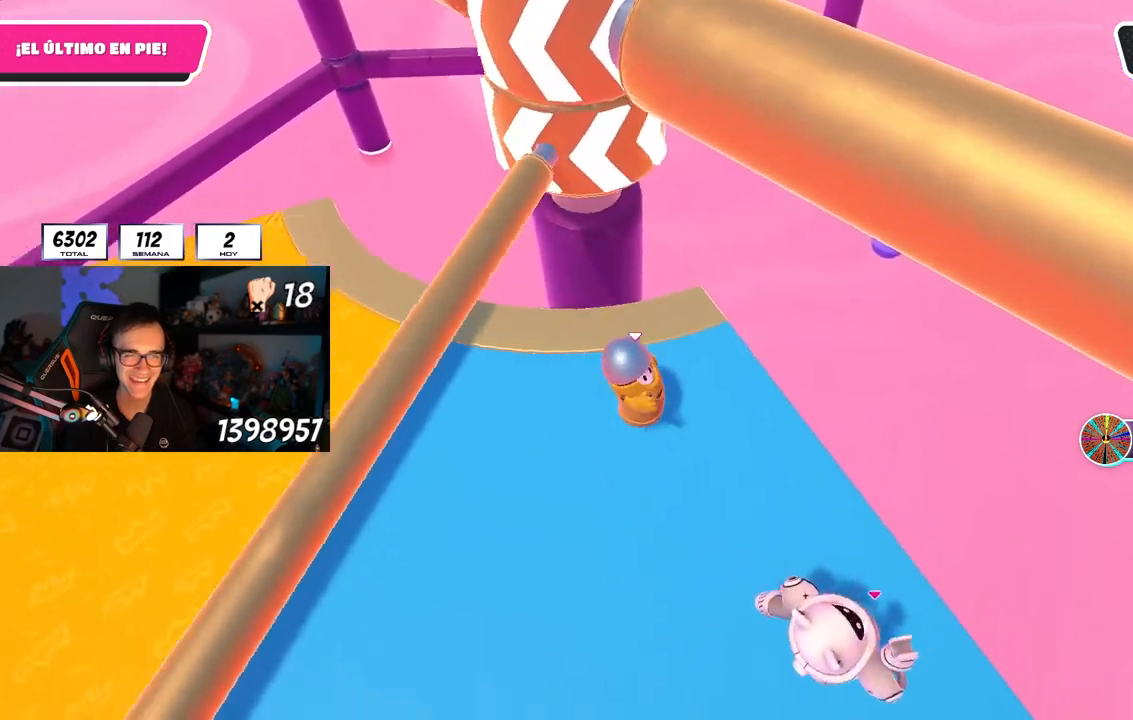
{"buttons": [], "left_stick": "right", "right_stick": "left", "events": [[33, "left_stick", "left"], [133, "left_stick", "right"], [150, "CROSS", "up"], [267, "left_stick", "down-right"], [417, "left_stick", "right"], [433, "right_stick", "left"]]}
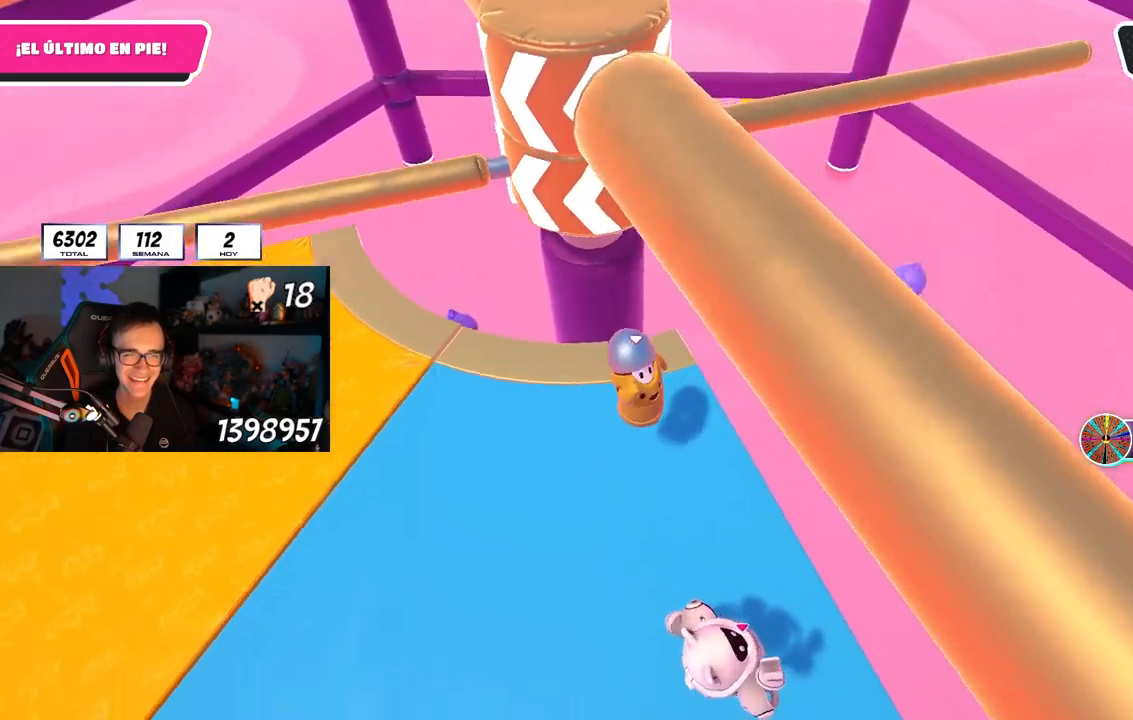
{"buttons": [], "left_stick": "center", "right_stick": "center", "events": [[50, "right_stick", "center"], [183, "left_stick", "center"]]}
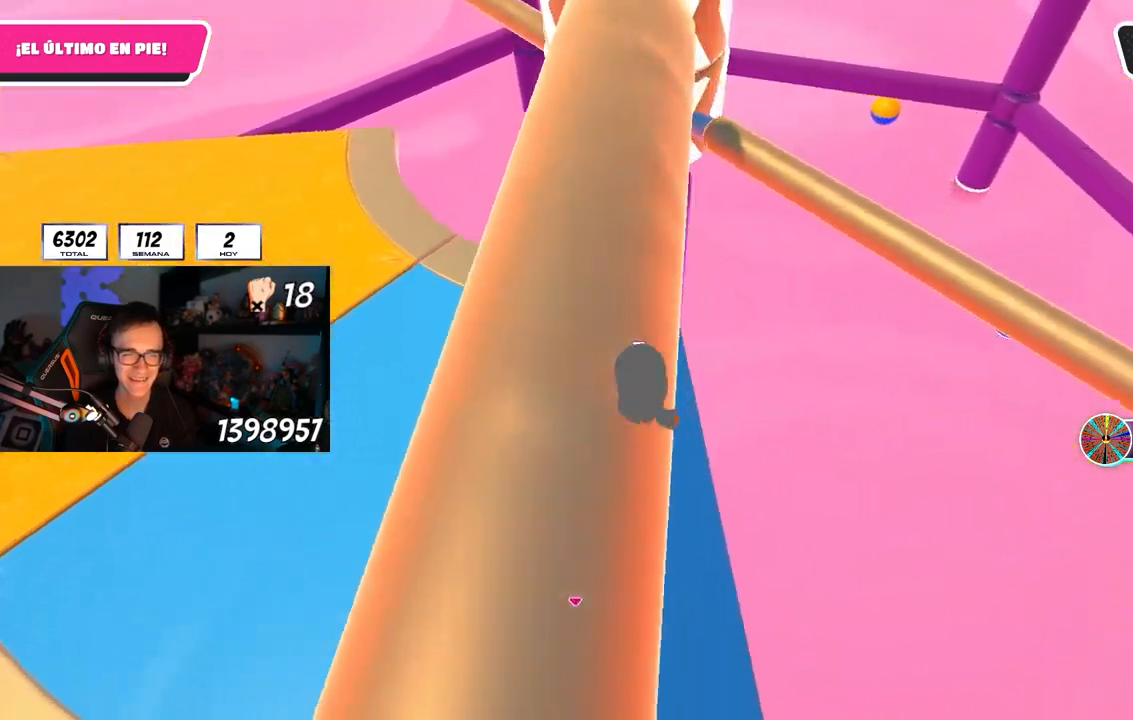
{"buttons": [], "left_stick": "left", "right_stick": "up", "events": [[67, "left_stick", "left"], [133, "CROSS", "down"], [233, "left_stick", "right"], [300, "CROSS", "up"], [450, "left_stick", "center"], [500, "left_stick", "left"], [500, "right_stick", "up"]]}